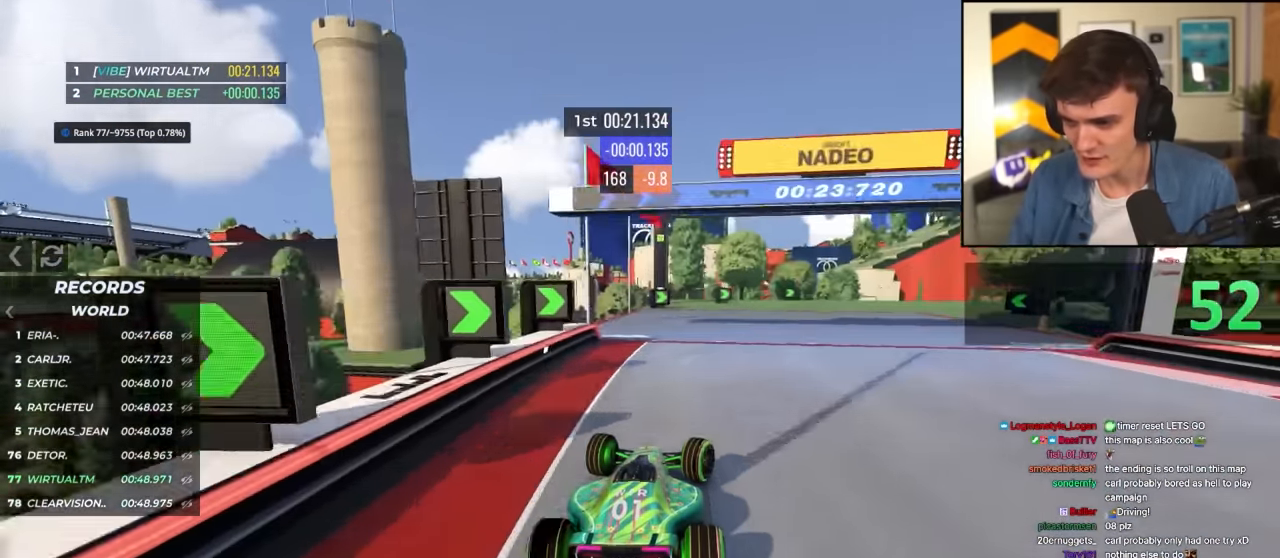
Gameplay with keyboard; each line is a JSON object with the keys held at the frame after it. "events" lists presses ("down") and releases ("up") of "brake", "down", "left", "right" and "up" between this image and that frame as [ms after this image, input, new state], when the widget could be followed in between. No other keys are recorded. Mouse input is not recorded. Key names are as the overlay labels them; some are game actions (e.g. jump) rather than physical keys.
{"keys": ["right", "up"], "events": []}
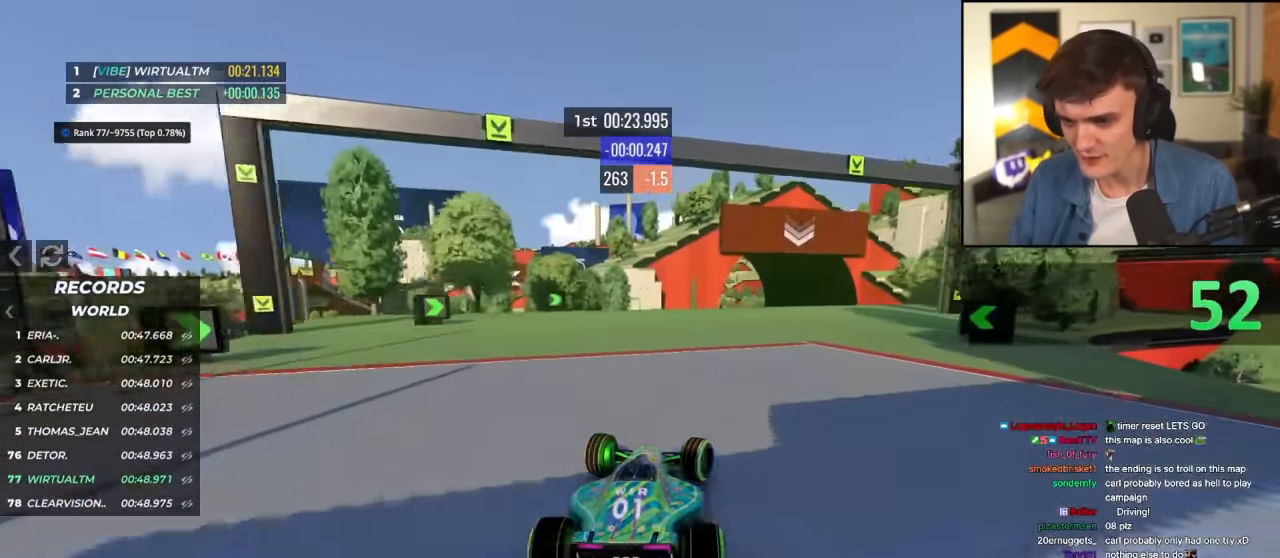
{"keys": ["right", "up"], "events": [[33, "right", "up"], [317, "right", "down"], [400, "right", "up"], [500, "right", "down"]]}
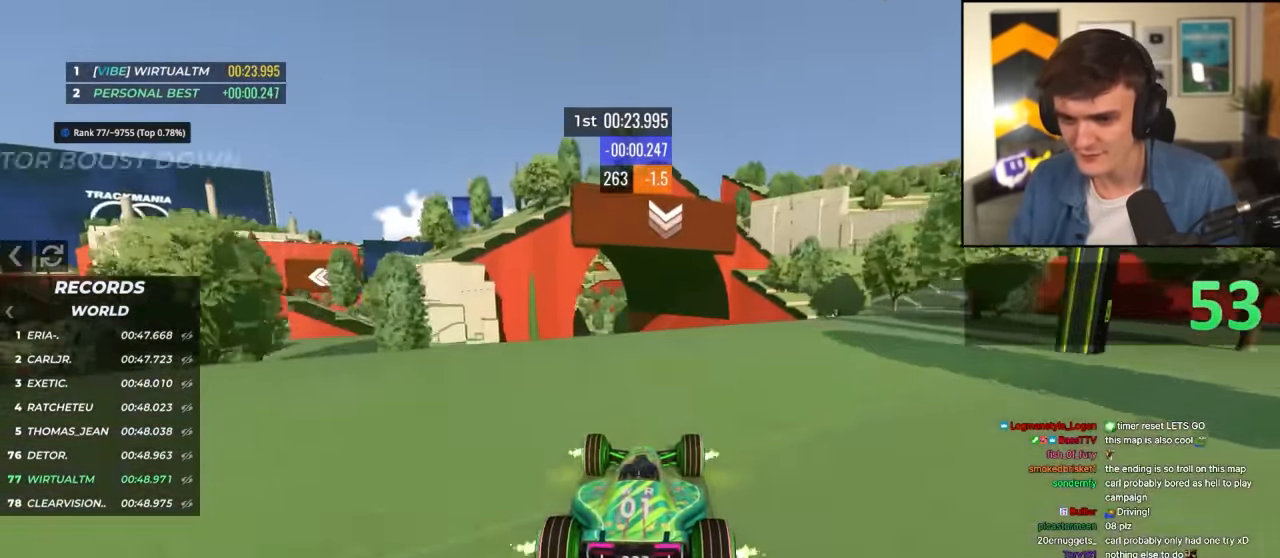
{"keys": ["up"], "events": [[50, "right", "up"], [233, "left", "down"], [283, "left", "up"], [366, "right", "down"], [466, "right", "up"]]}
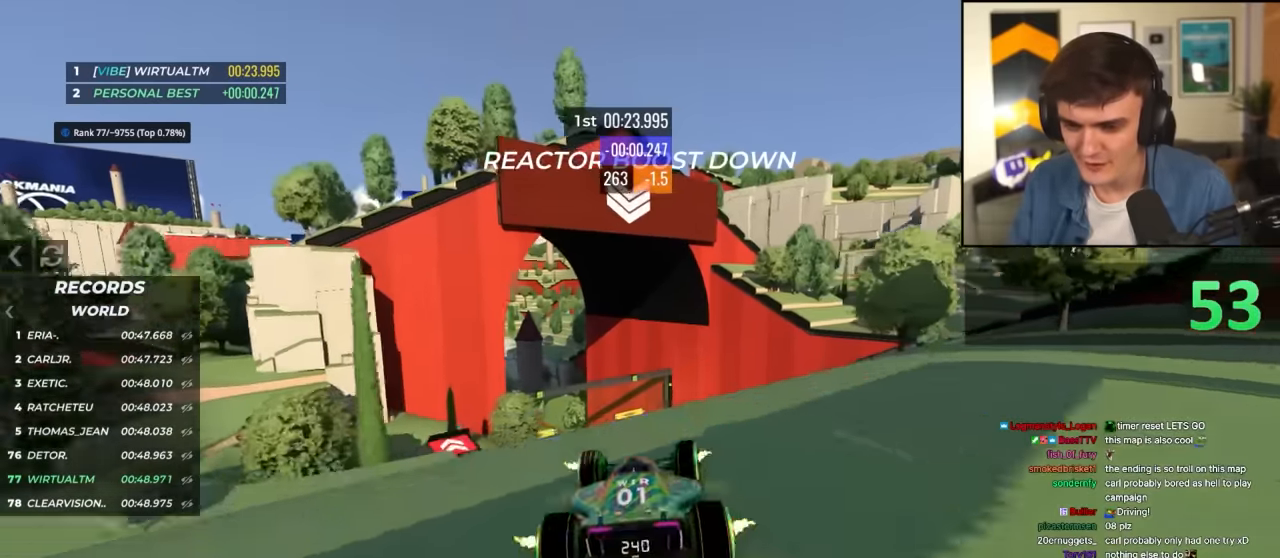
{"keys": ["up"], "events": [[300, "left", "down"], [333, "left", "up"]]}
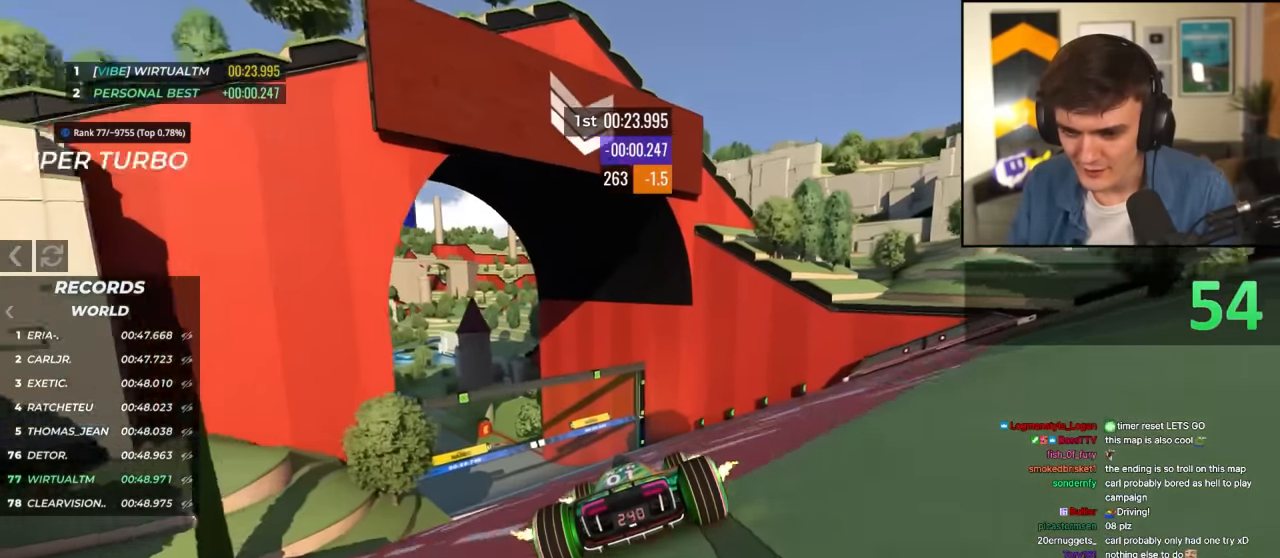
{"keys": ["left", "up"], "events": [[66, "left", "down"], [216, "left", "up"], [266, "left", "down"], [400, "left", "up"], [450, "left", "down"]]}
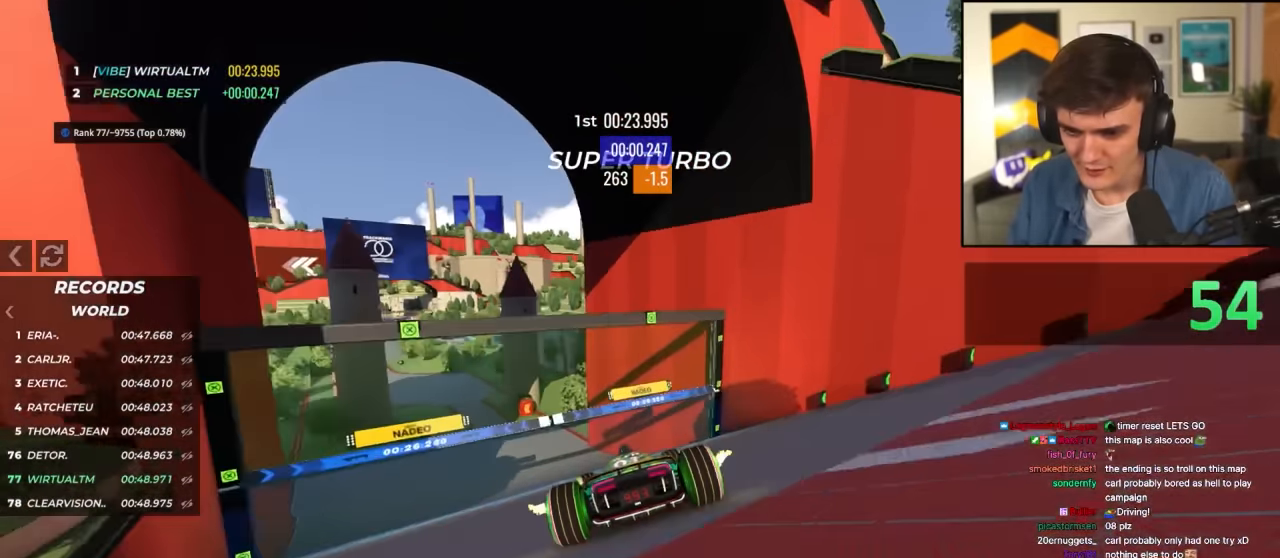
{"keys": ["left", "up"], "events": []}
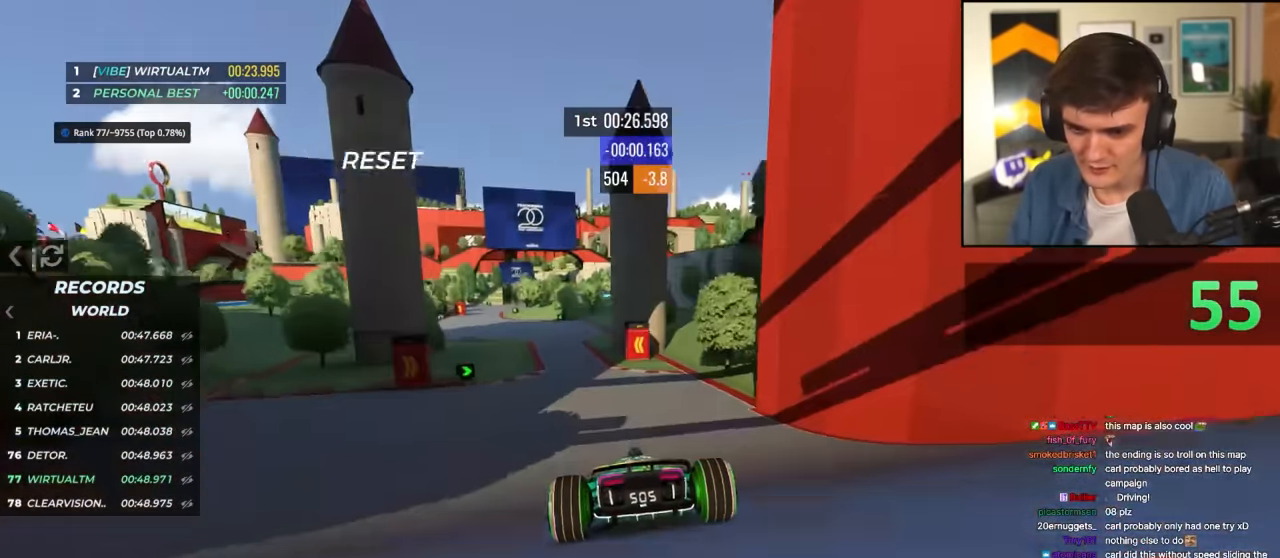
{"keys": ["left", "up"], "events": [[100, "left", "up"], [300, "left", "down"], [433, "left", "up"], [483, "left", "down"]]}
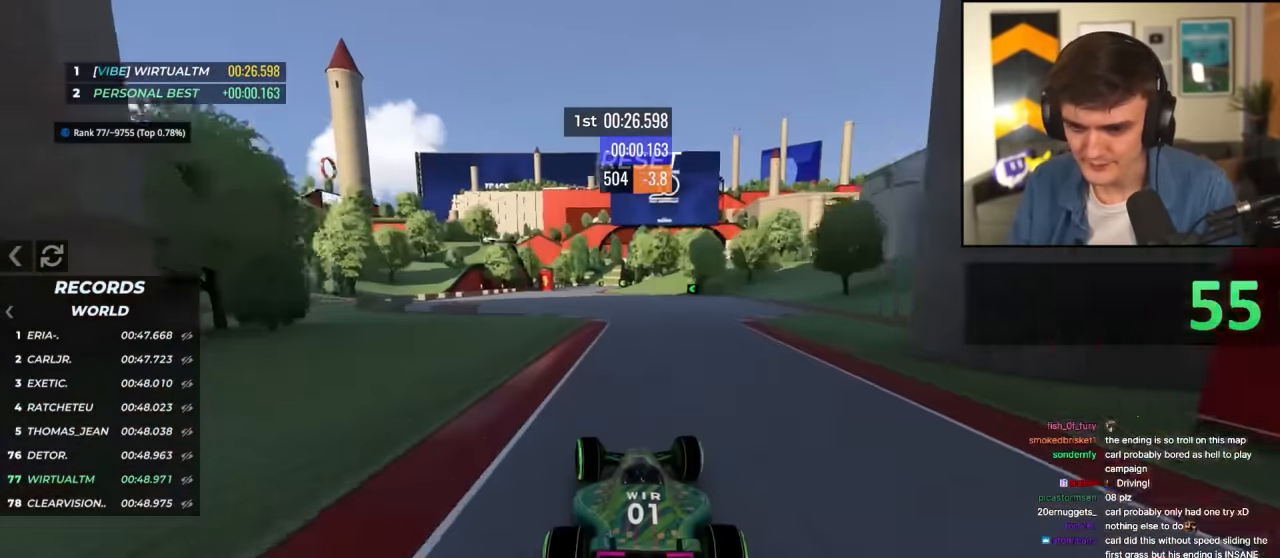
{"keys": ["right", "up"], "events": [[266, "left", "up"], [316, "right", "down"]]}
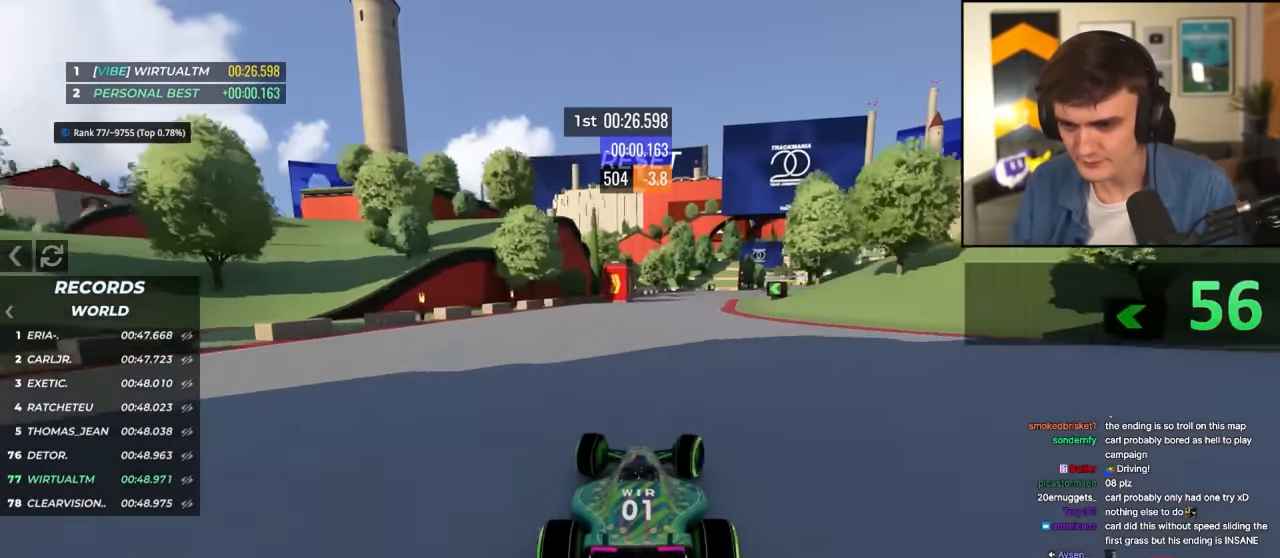
{"keys": ["up"], "events": [[233, "right", "up"], [333, "right", "down"], [466, "right", "up"]]}
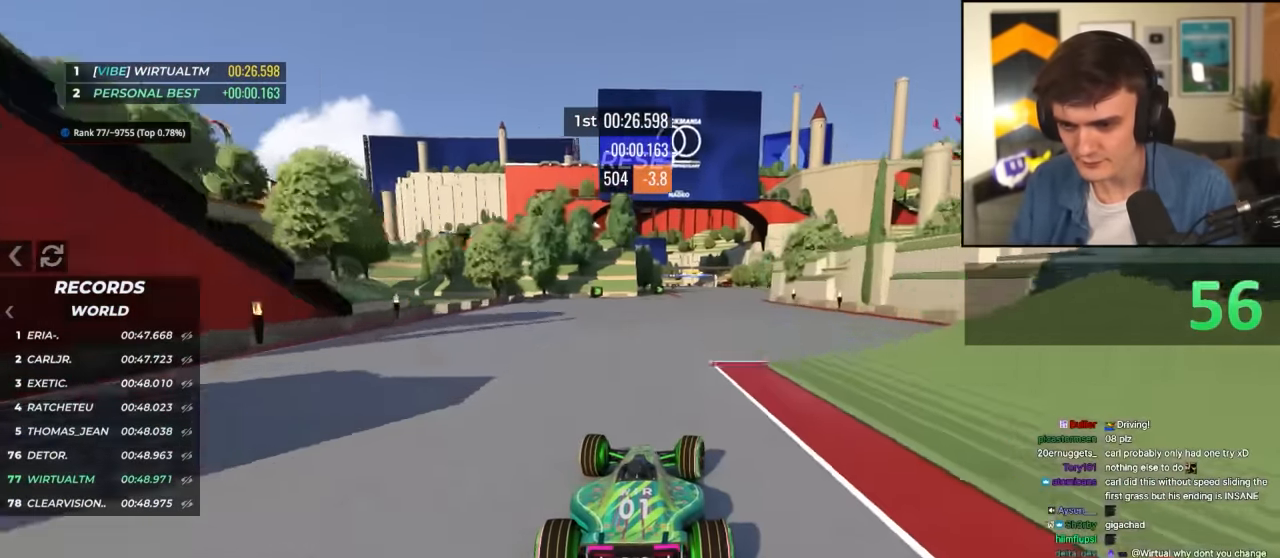
{"keys": ["right", "up"], "events": [[116, "right", "down"], [250, "right", "up"], [383, "right", "down"]]}
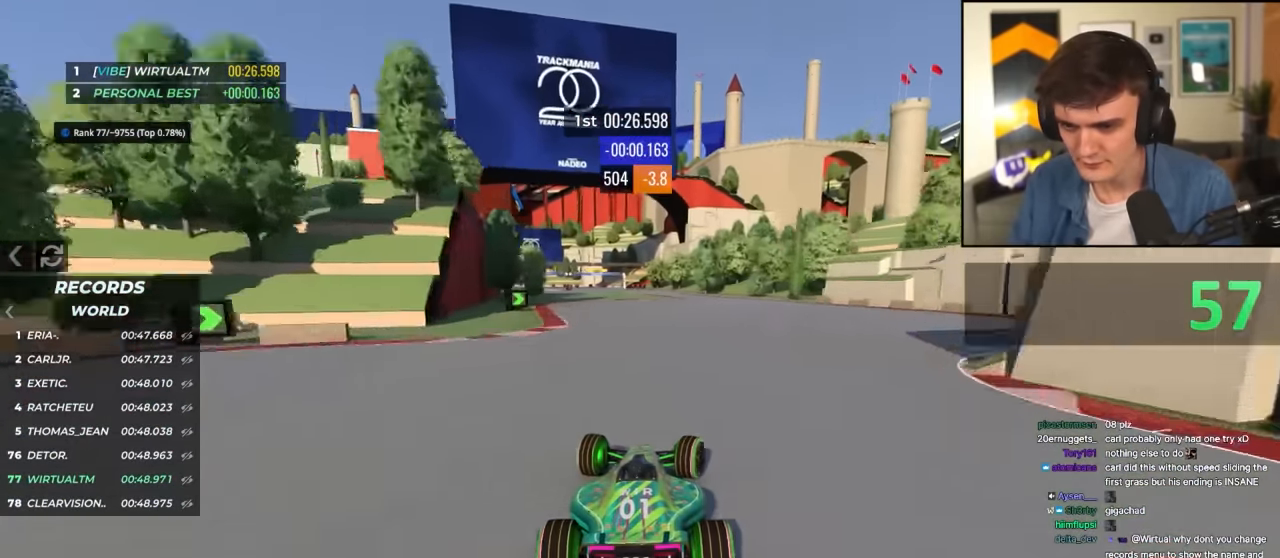
{"keys": ["left", "up"], "events": [[83, "right", "up"], [266, "left", "down"]]}
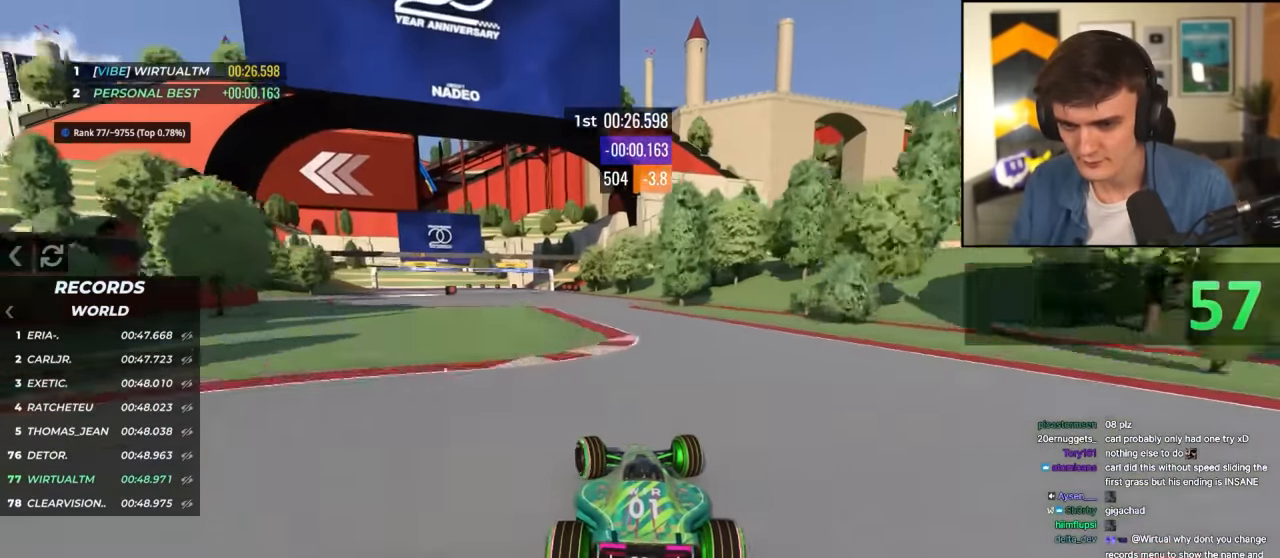
{"keys": ["brake", "left", "up"], "events": [[366, "brake", "down"]]}
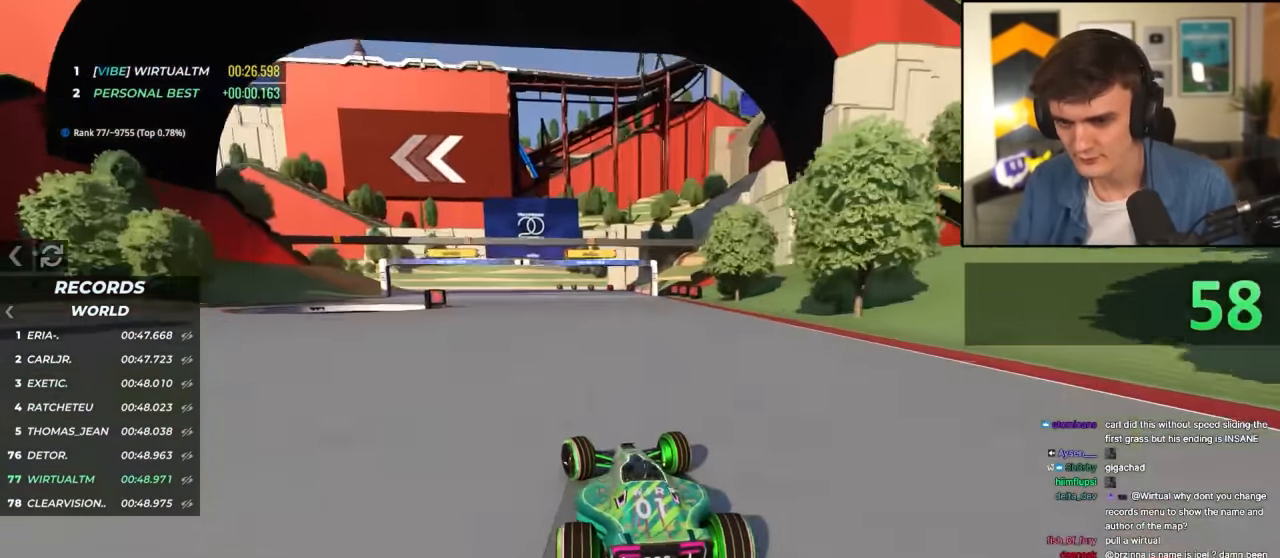
{"keys": ["brake", "left", "up"], "events": [[300, "up", "up"], [383, "up", "down"]]}
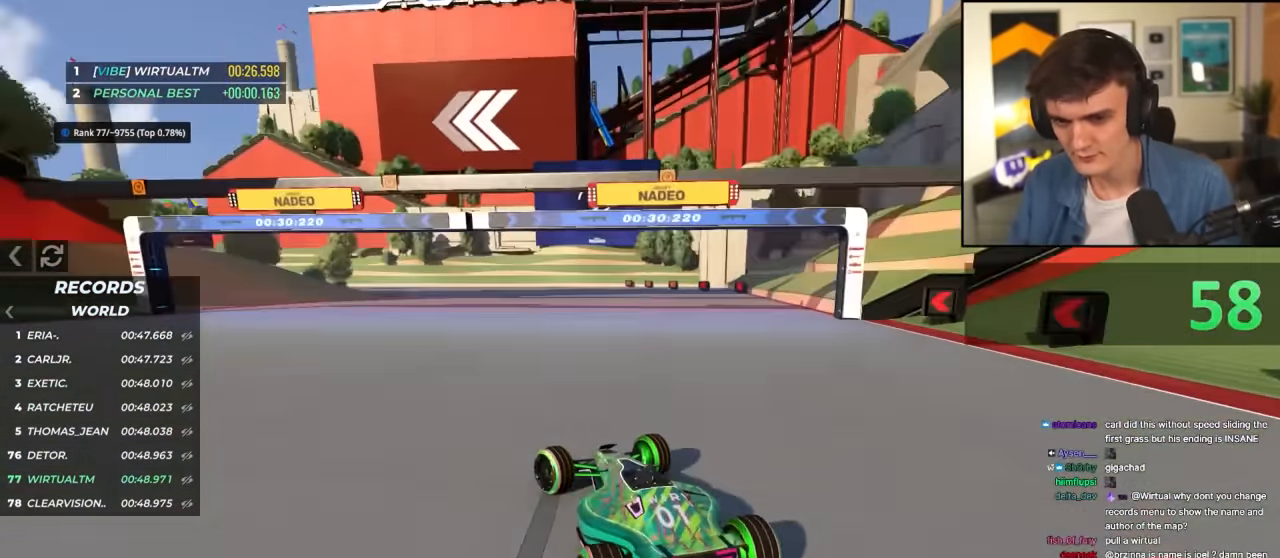
{"keys": ["brake", "left", "up"], "events": [[350, "brake", "up"], [500, "brake", "down"]]}
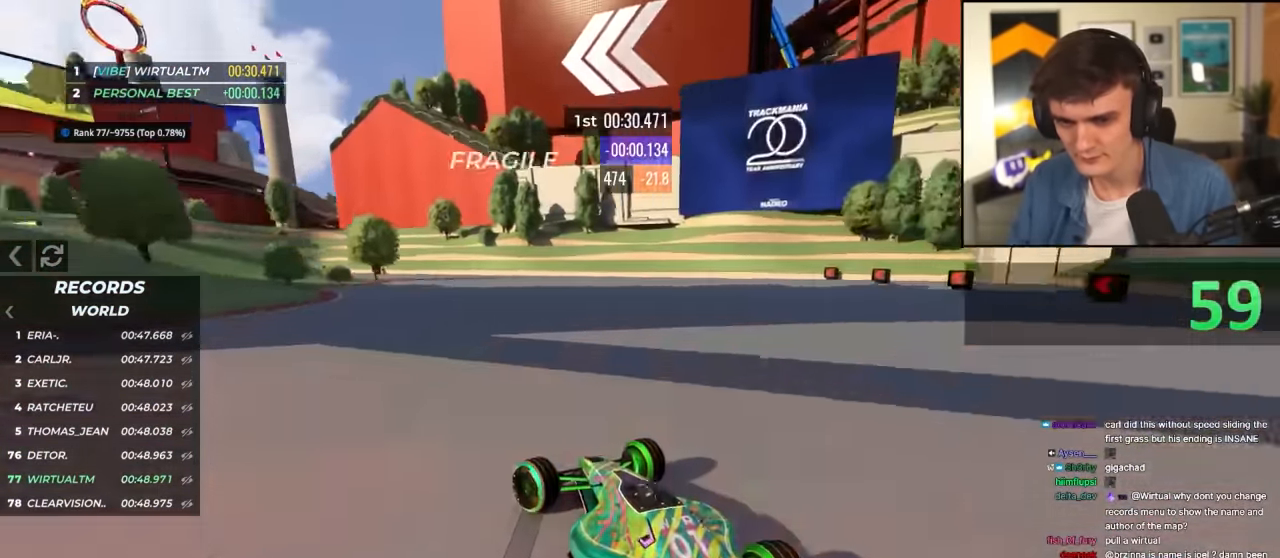
{"keys": ["brake", "left", "up"], "events": []}
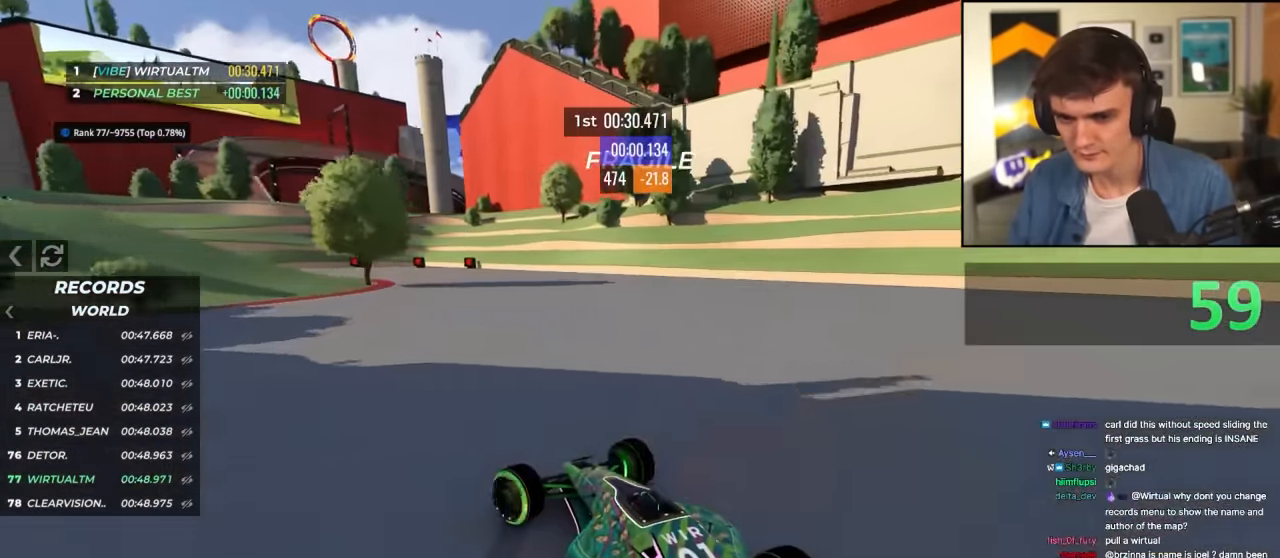
{"keys": ["left", "up"], "events": [[200, "brake", "up"], [333, "up", "up"], [383, "up", "down"]]}
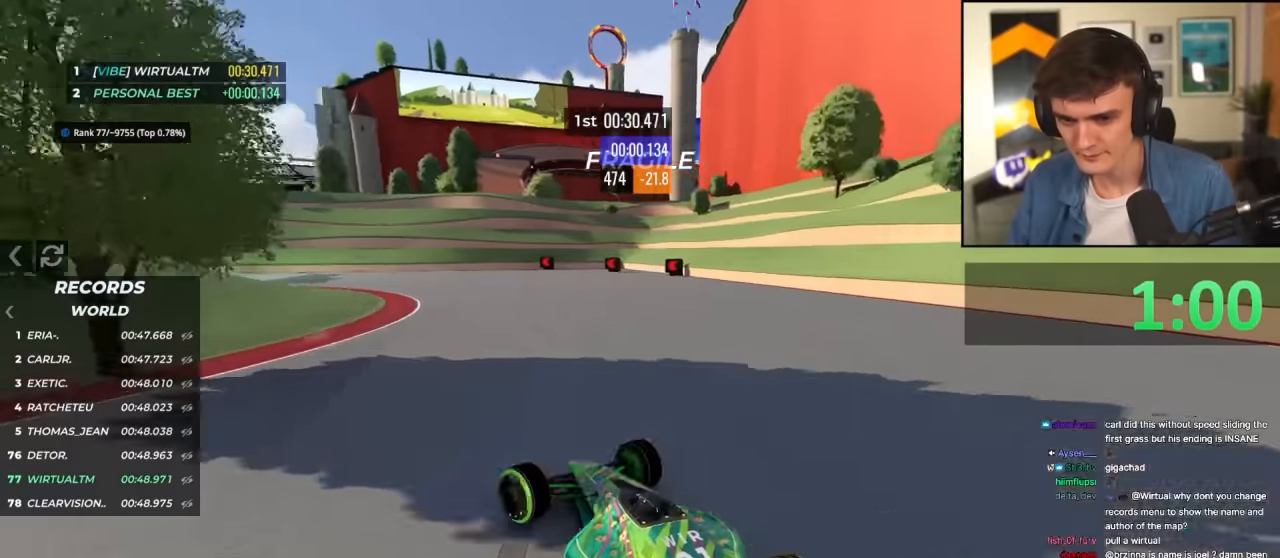
{"keys": ["left", "up"], "events": []}
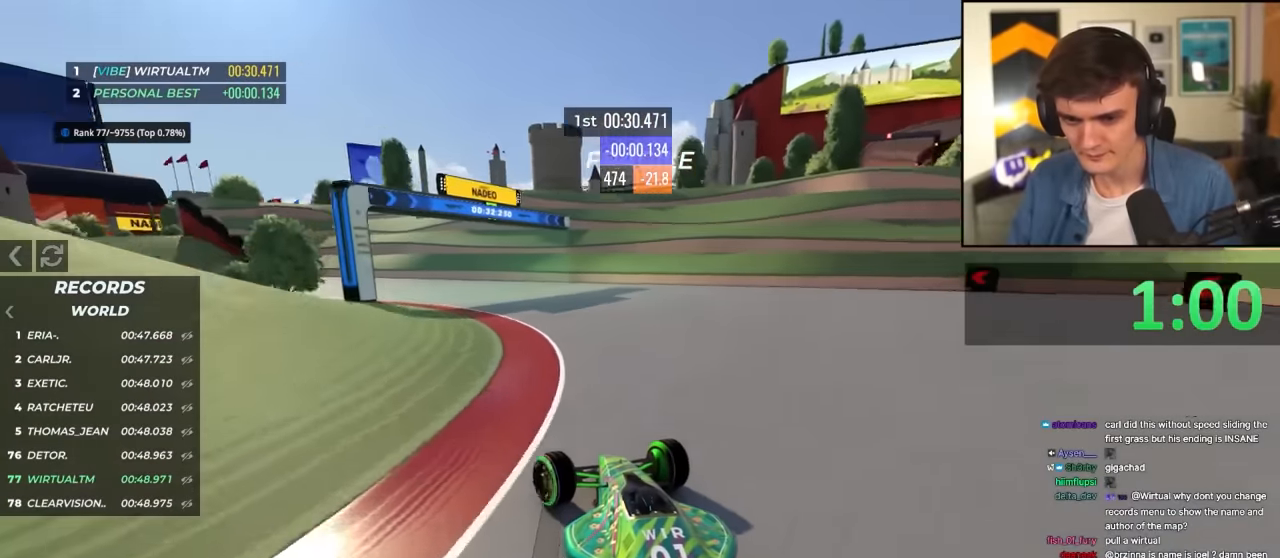
{"keys": ["left", "up"], "events": []}
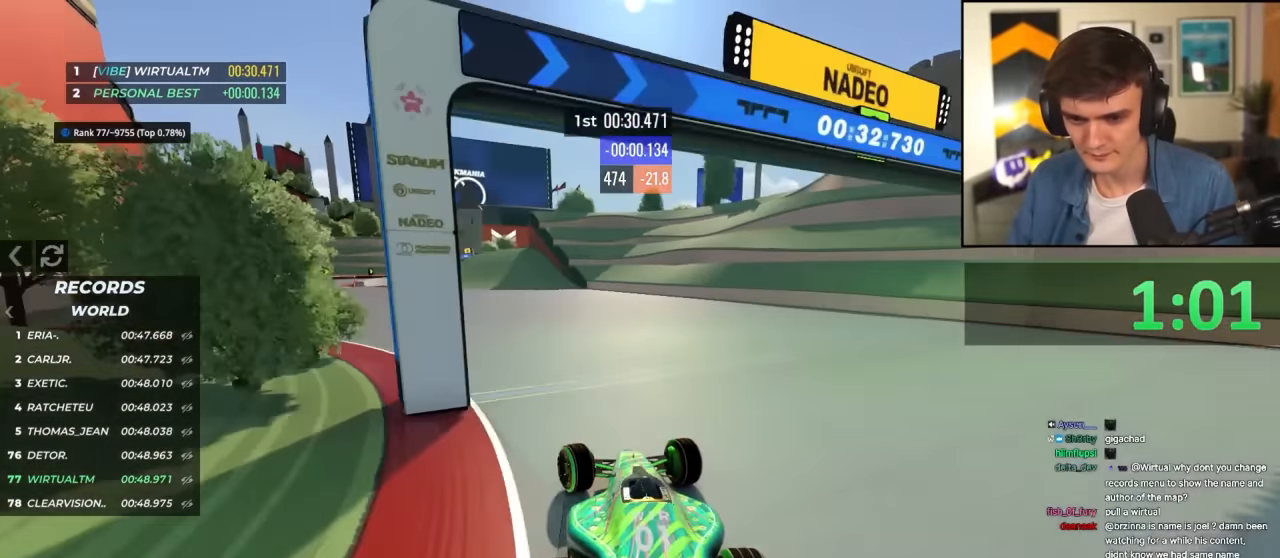
{"keys": ["left", "up"], "events": []}
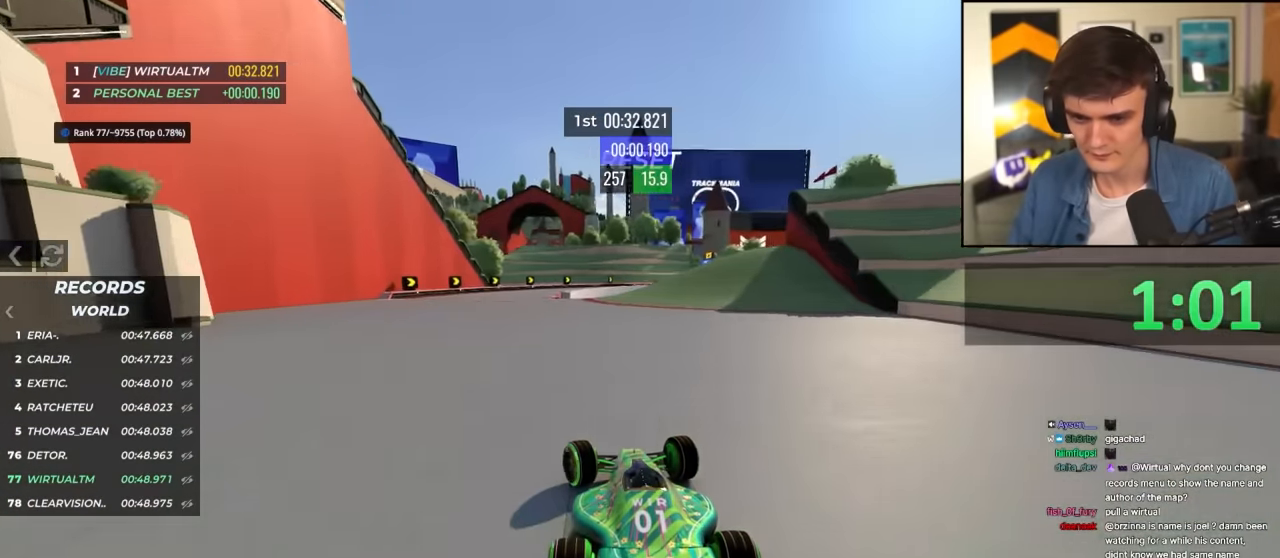
{"keys": ["up"], "events": [[267, "left", "up"], [317, "right", "down"], [500, "right", "up"]]}
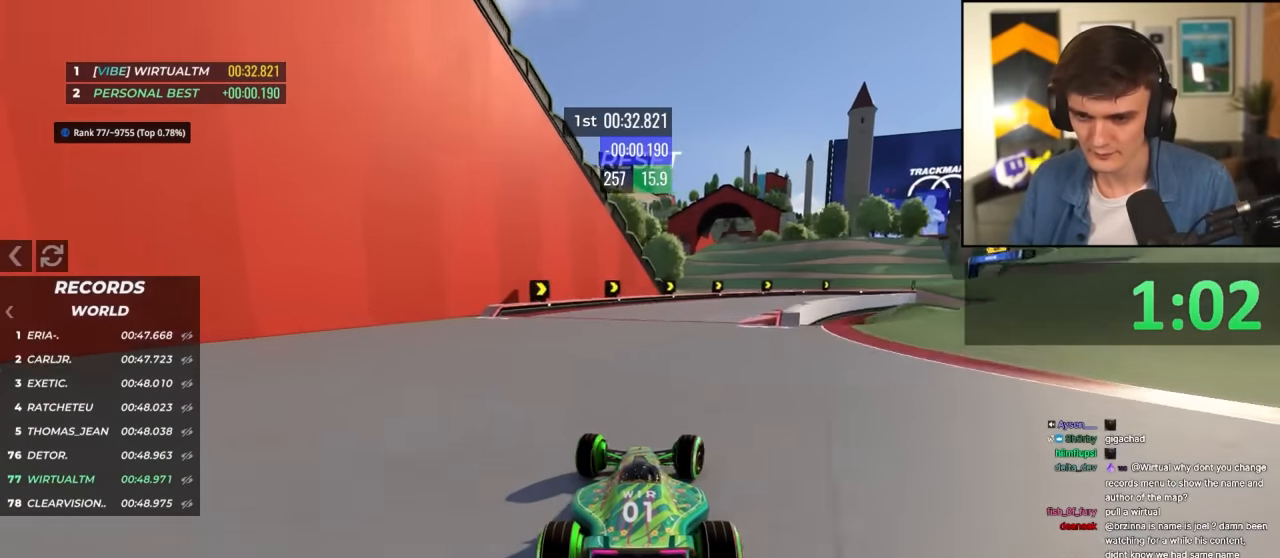
{"keys": ["brake", "right", "up"], "events": [[83, "brake", "down"], [100, "right", "down"]]}
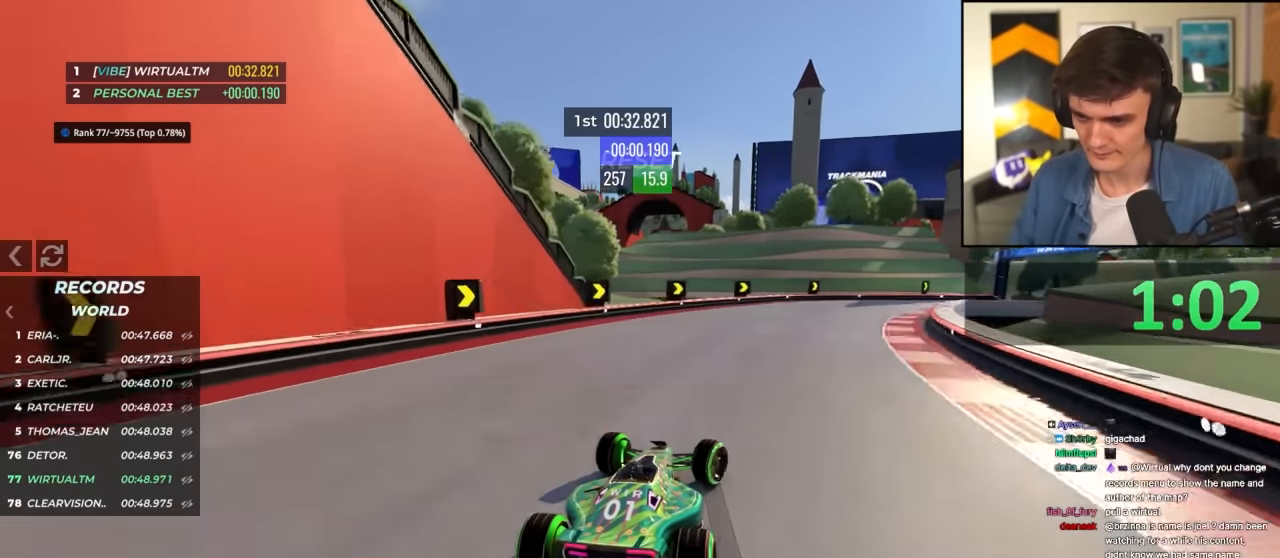
{"keys": ["right", "up"], "events": [[67, "right", "up"], [100, "right", "down"], [300, "brake", "up"], [383, "up", "up"], [483, "up", "down"]]}
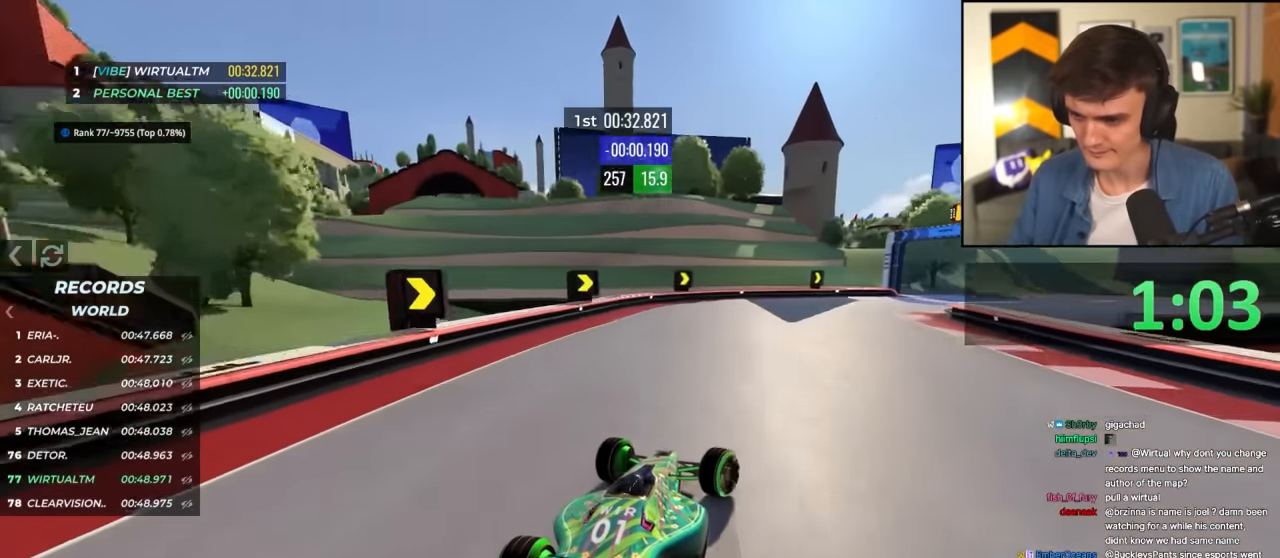
{"keys": ["right", "up"], "events": []}
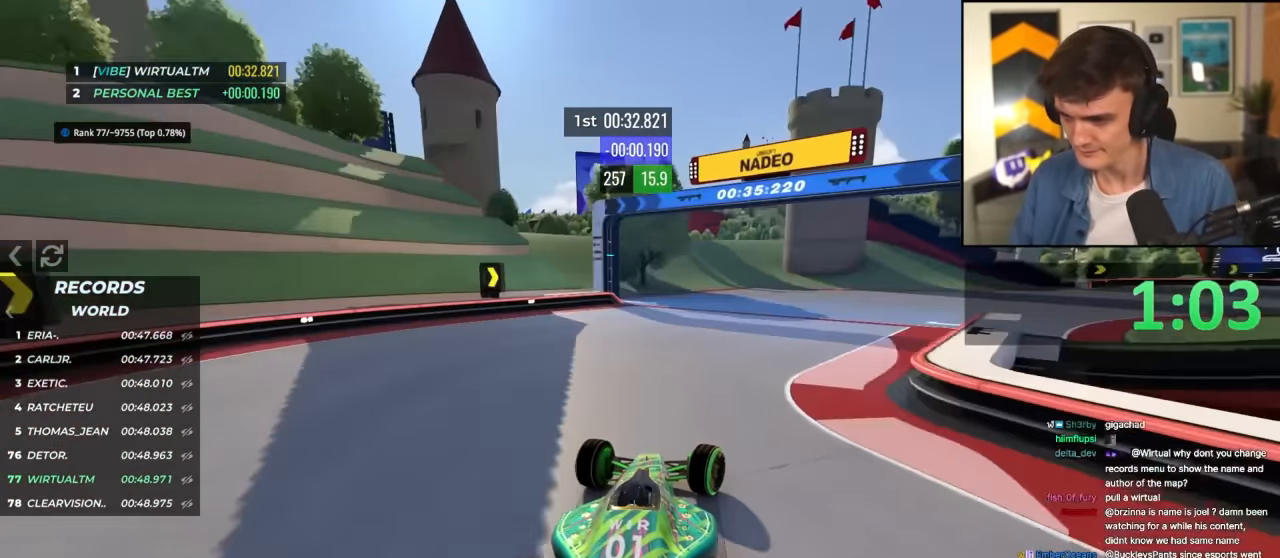
{"keys": ["right", "up"], "events": [[283, "brake", "down"], [367, "brake", "up"]]}
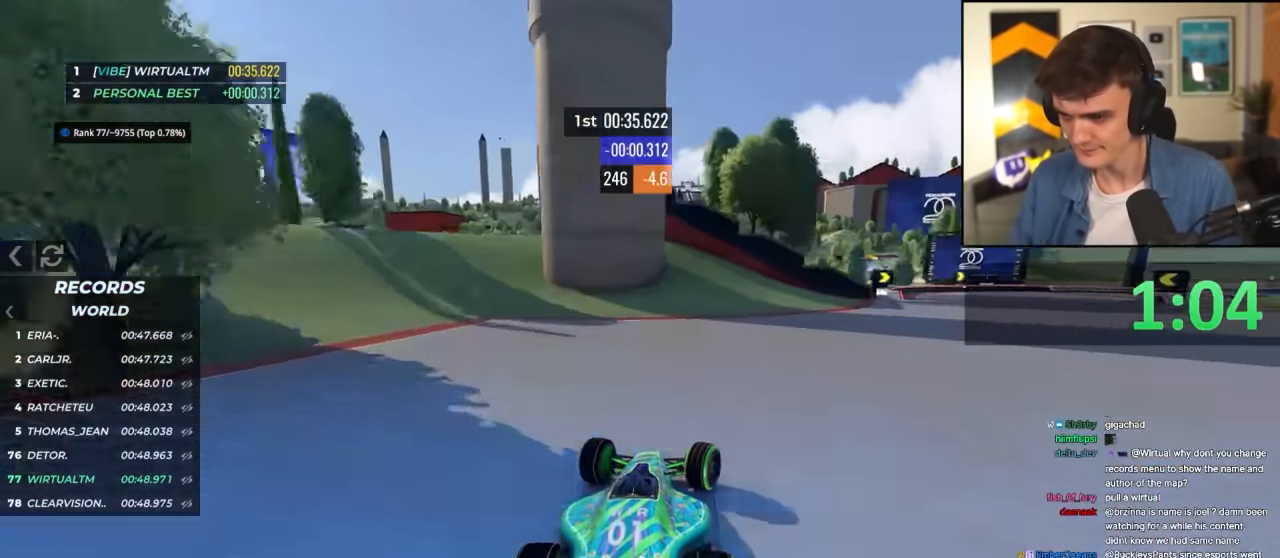
{"keys": ["right", "up"], "events": [[17, "brake", "down"], [150, "brake", "up"]]}
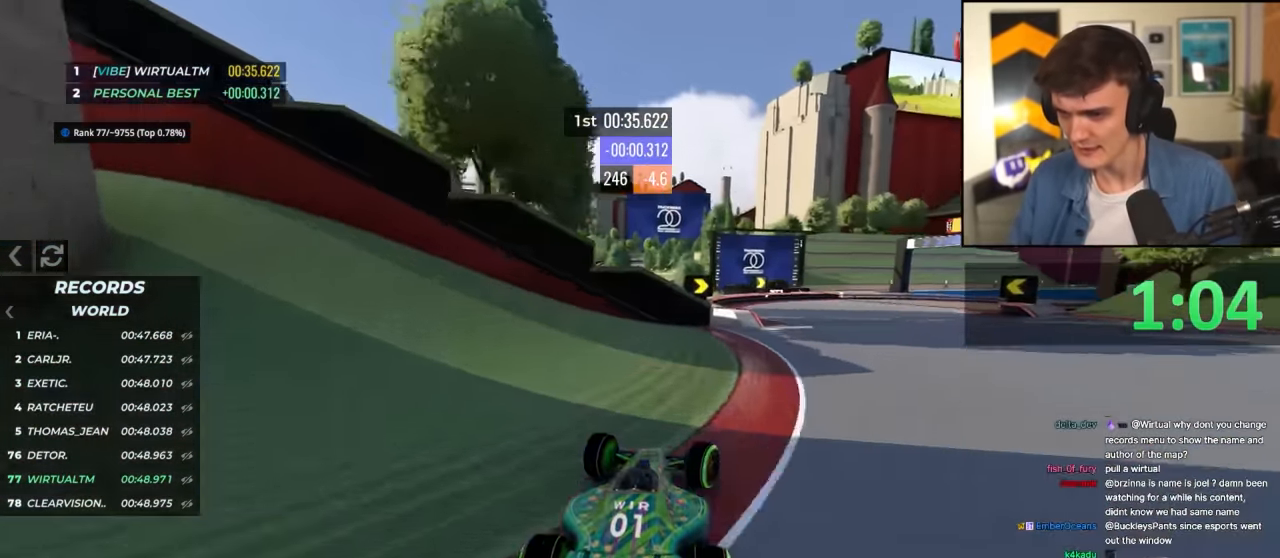
{"keys": ["right", "up"], "events": []}